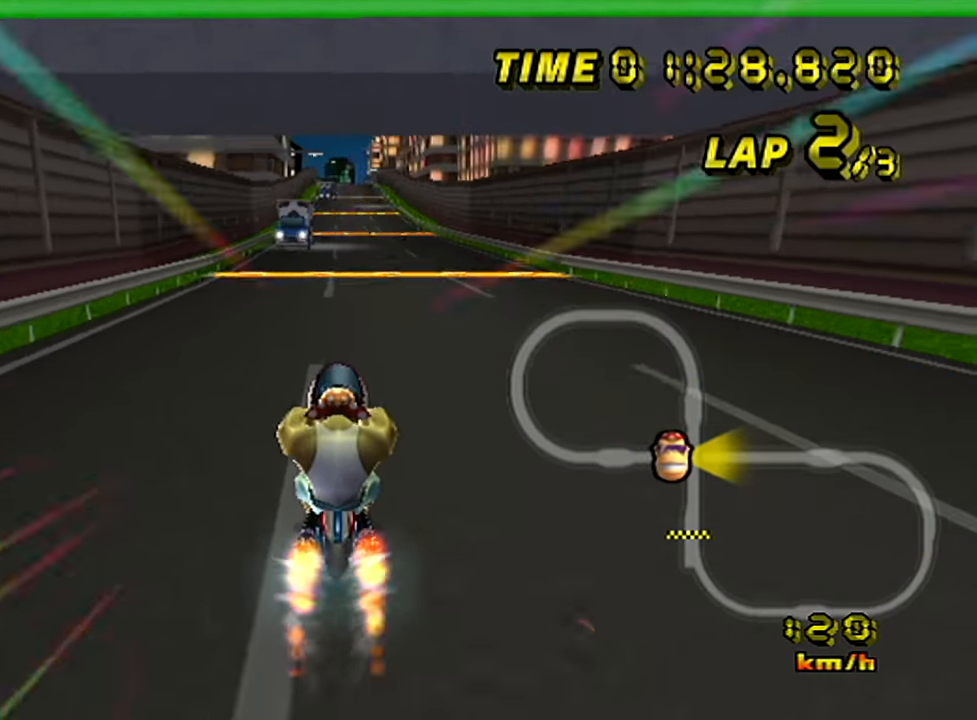
Gameplay with a controller (Nintendo layout); each line is a JSON object with the inputs held at the frame after it. "events" lists button and stick changes between this image and that frame as [ms after this image, input, new state], when the widget could be followed in between. Not read: A B L3 R3 X Y Z right_stick.
{"buttons": [], "left_stick": "up", "events": []}
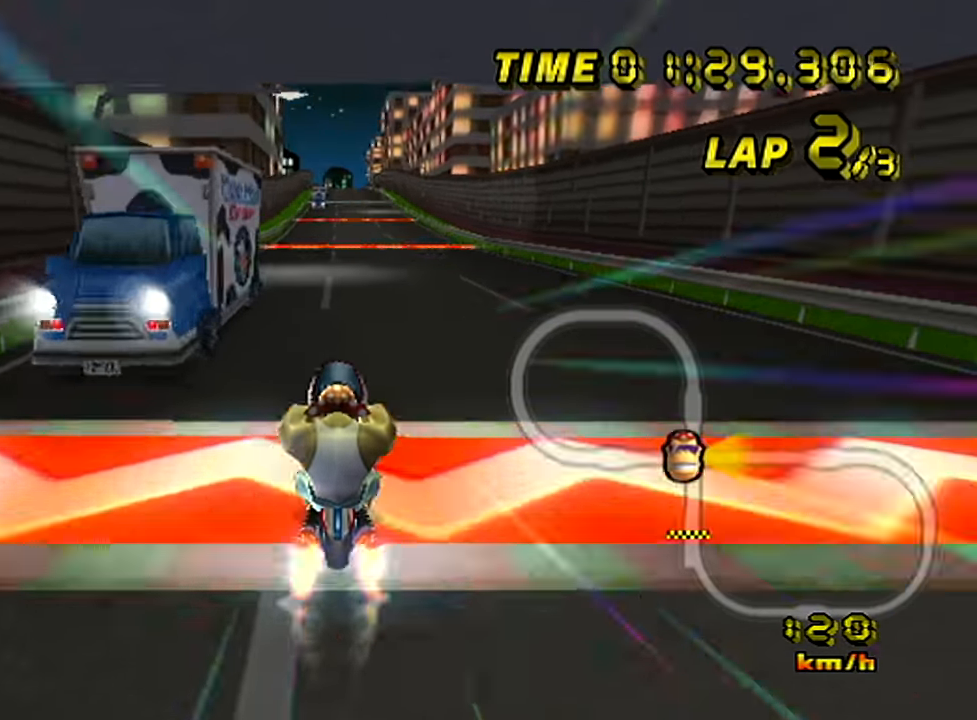
{"buttons": [], "left_stick": "up", "events": []}
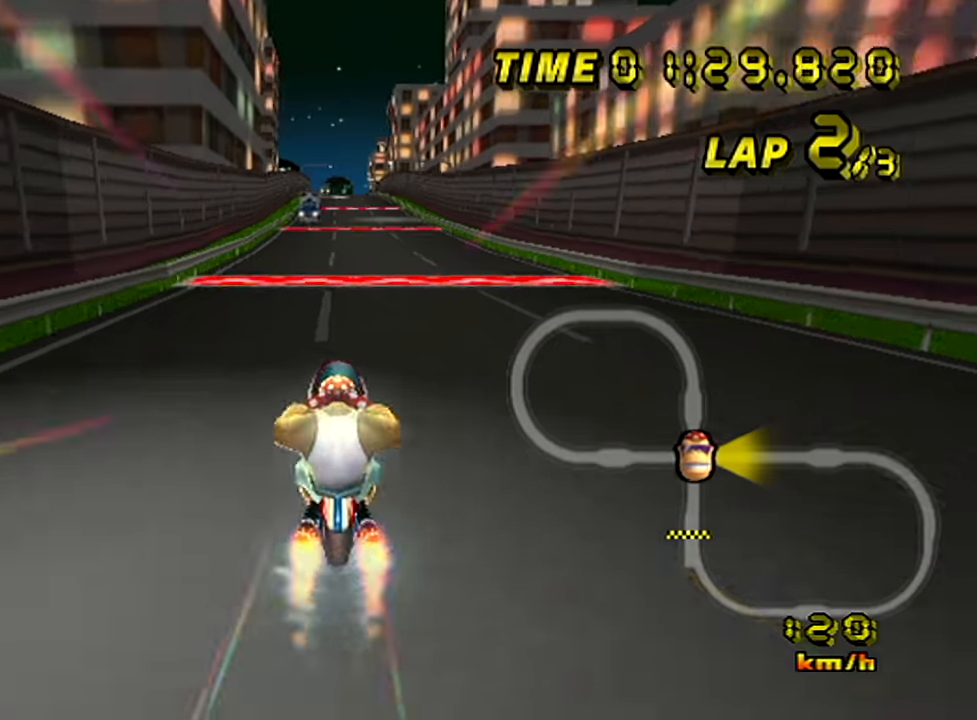
{"buttons": [], "left_stick": "up", "events": []}
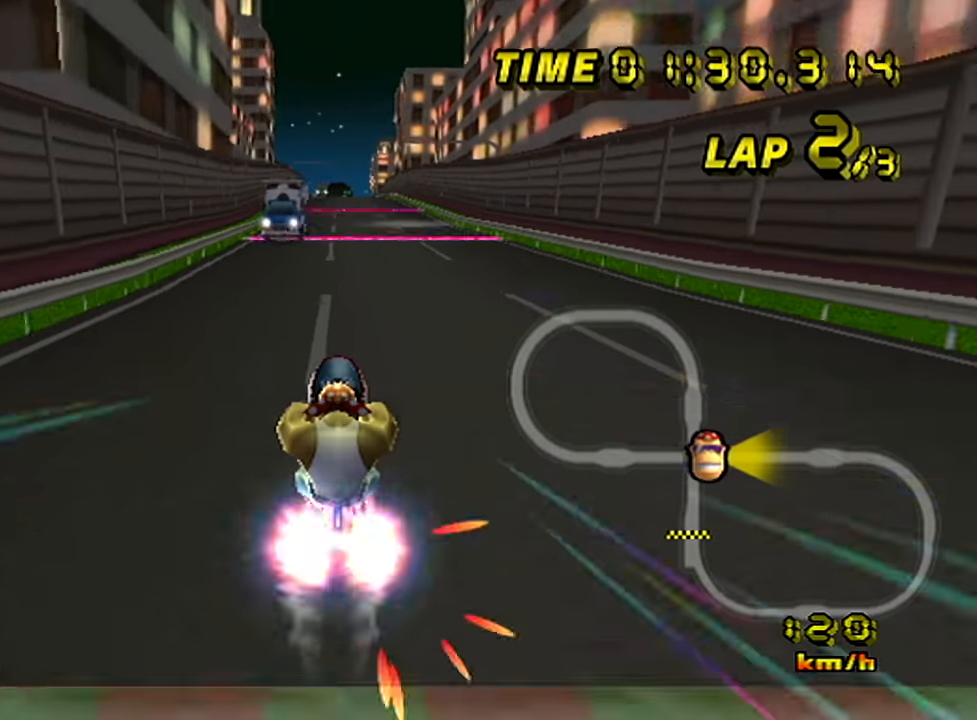
{"buttons": [], "left_stick": "up", "events": []}
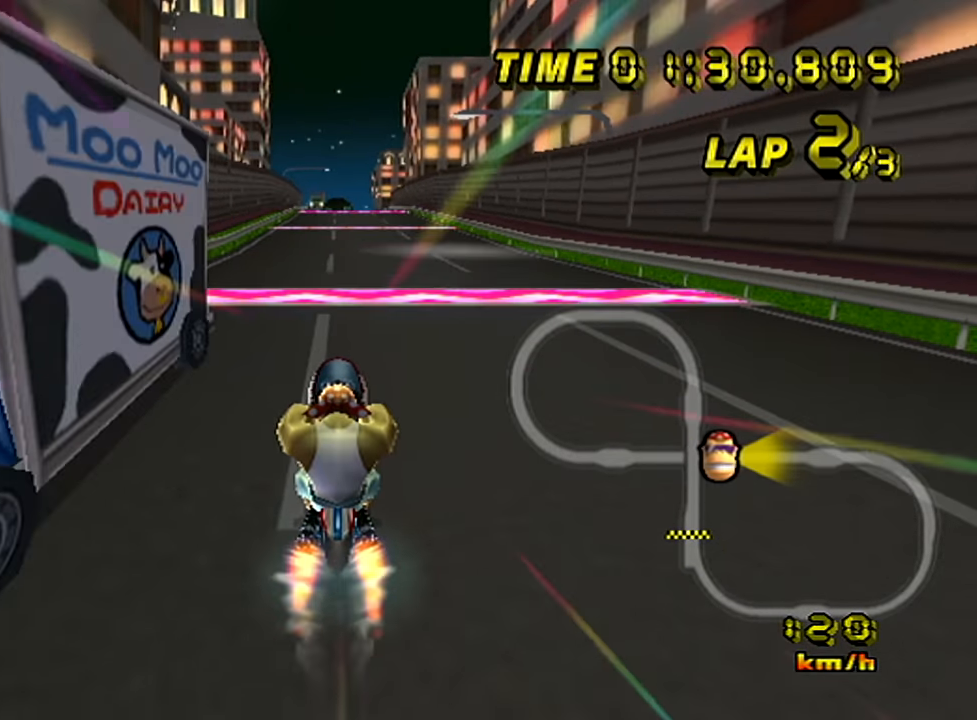
{"buttons": [], "left_stick": "up", "events": []}
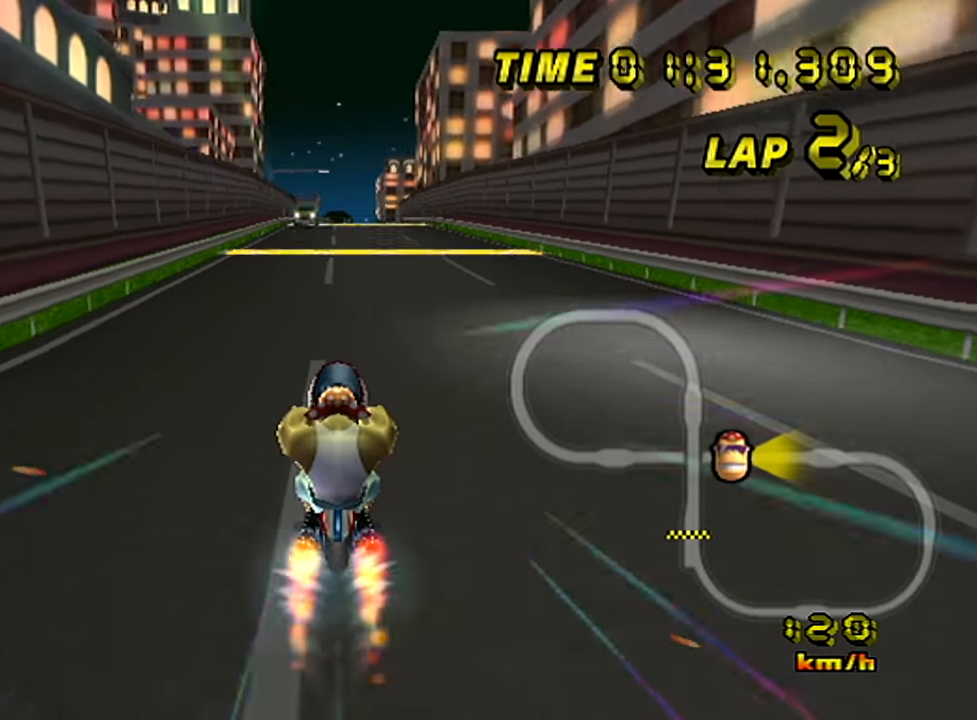
{"buttons": [], "left_stick": "up", "events": []}
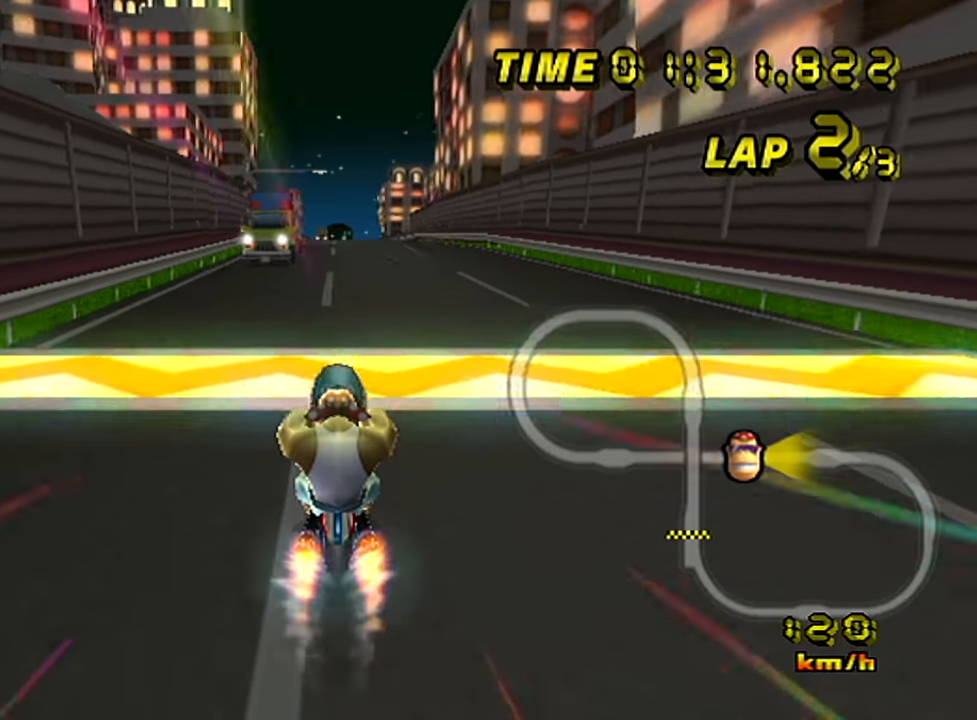
{"buttons": [], "left_stick": "up", "events": []}
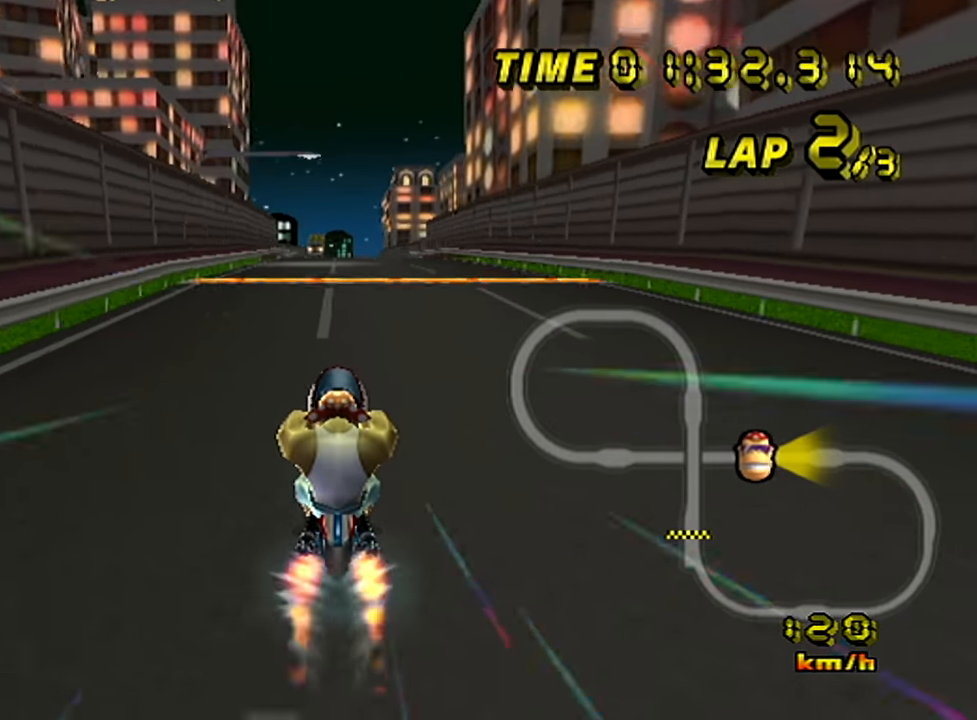
{"buttons": [], "left_stick": "up", "events": []}
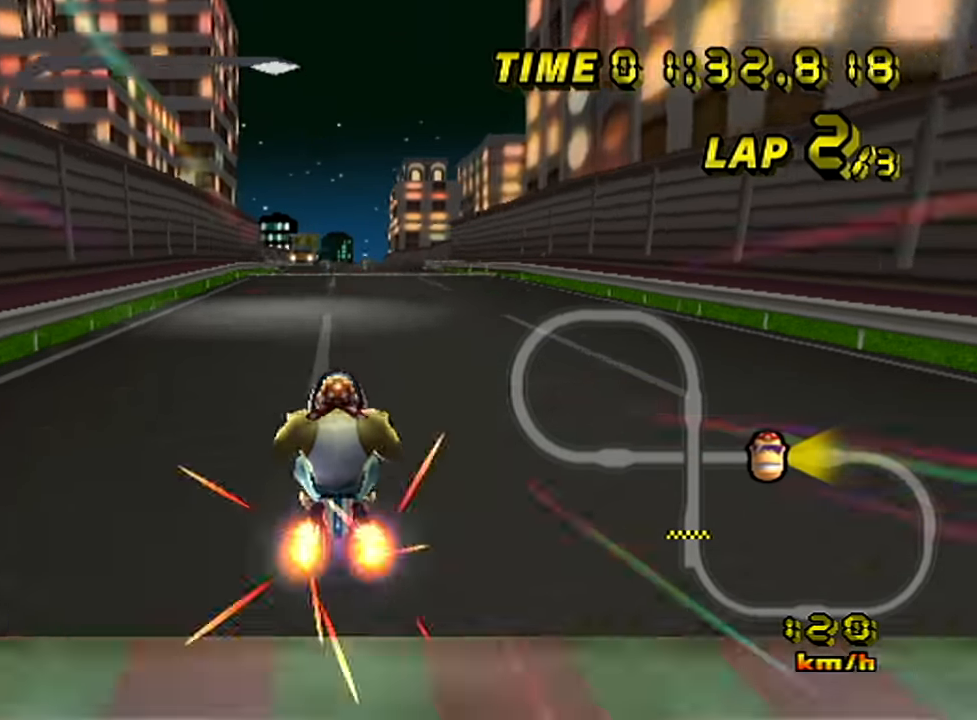
{"buttons": [], "left_stick": "up", "events": []}
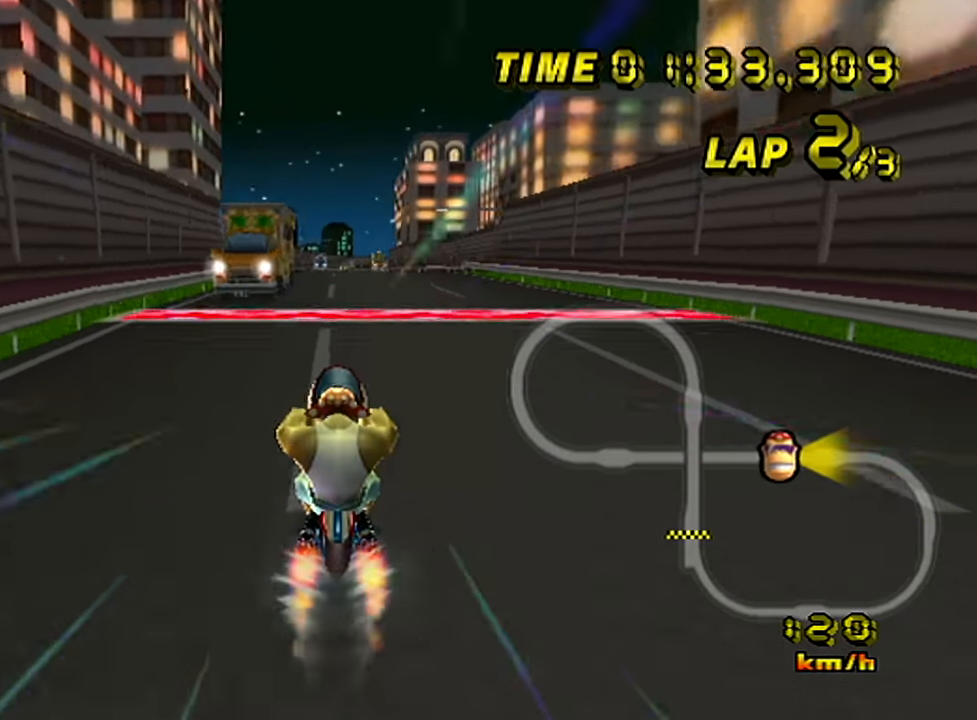
{"buttons": [], "left_stick": "up", "events": []}
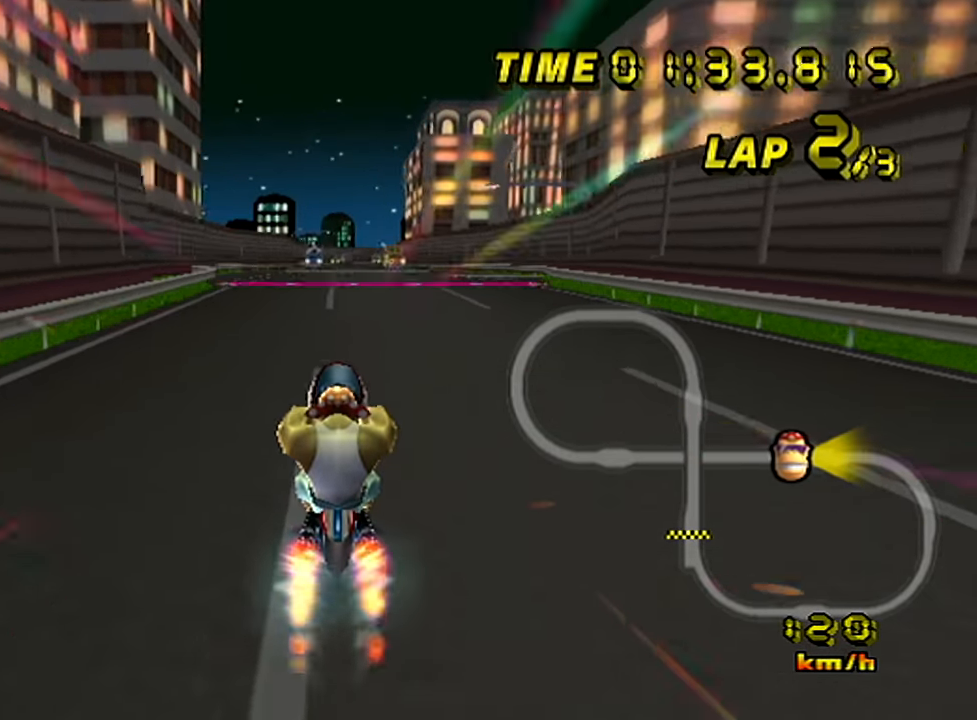
{"buttons": [], "left_stick": "center", "events": [[300, "left_stick", "right"], [367, "left_stick", "center"]]}
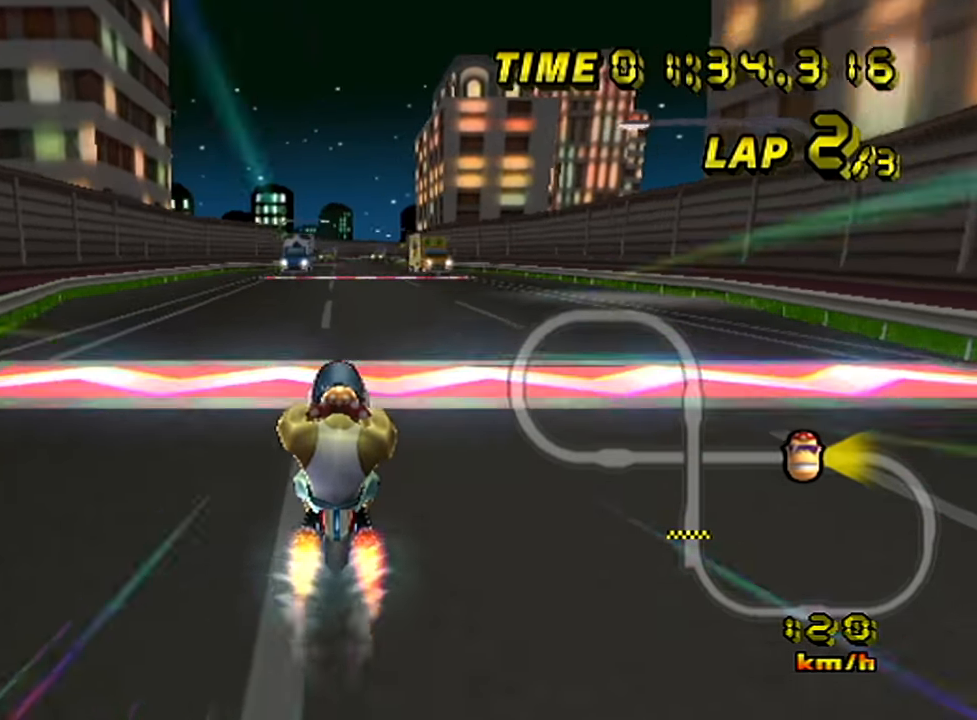
{"buttons": [], "left_stick": "center", "events": []}
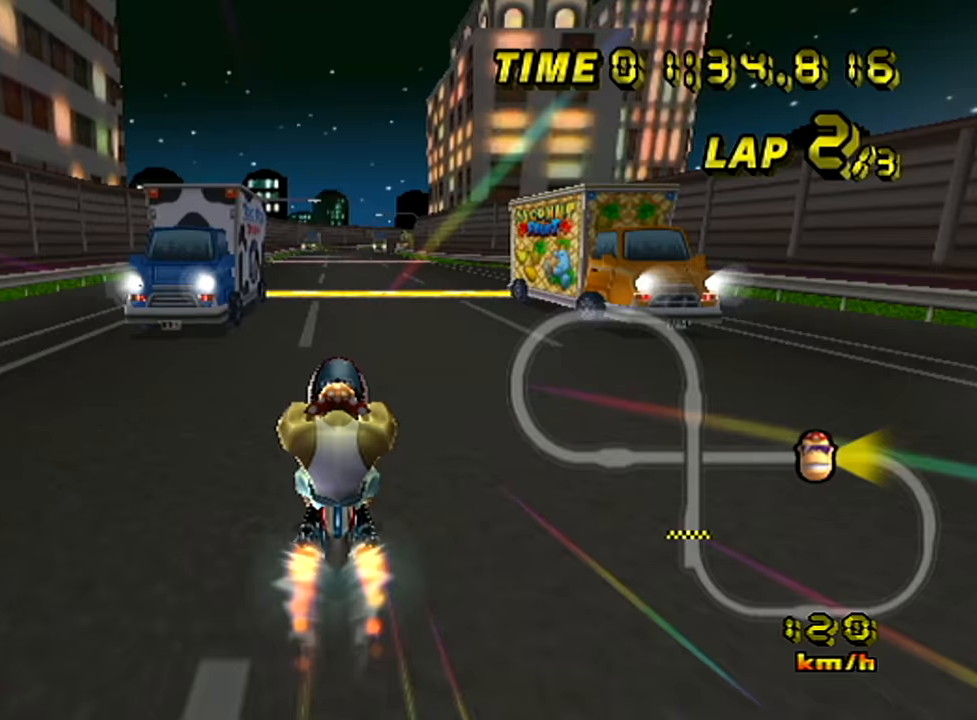
{"buttons": [], "left_stick": "left", "events": [[467, "left_stick", "left"]]}
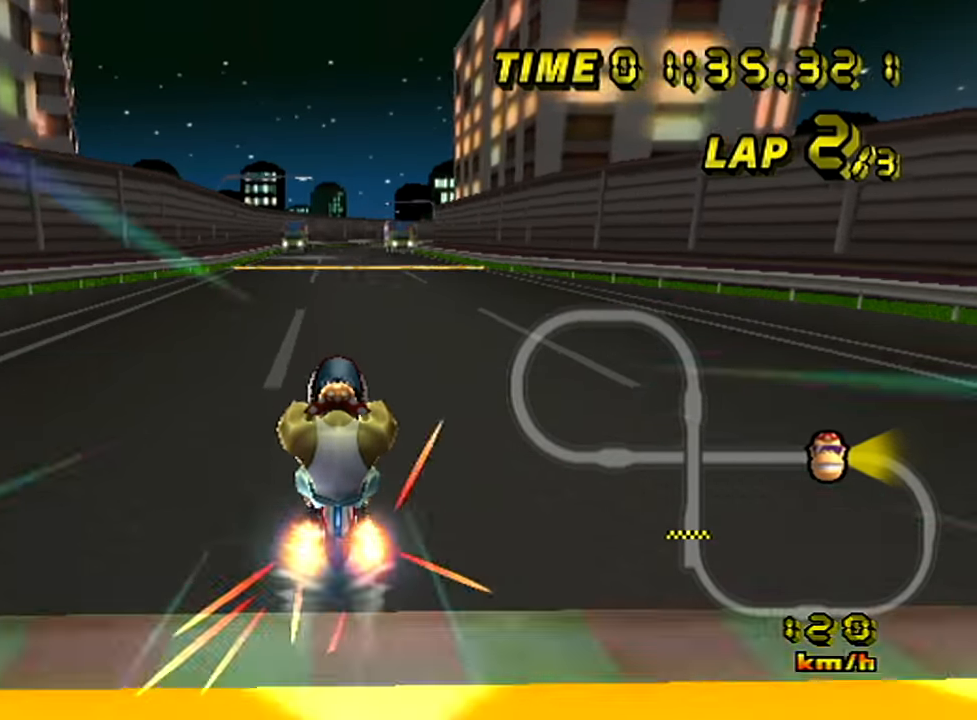
{"buttons": [], "left_stick": "center", "events": [[66, "left_stick", "center"]]}
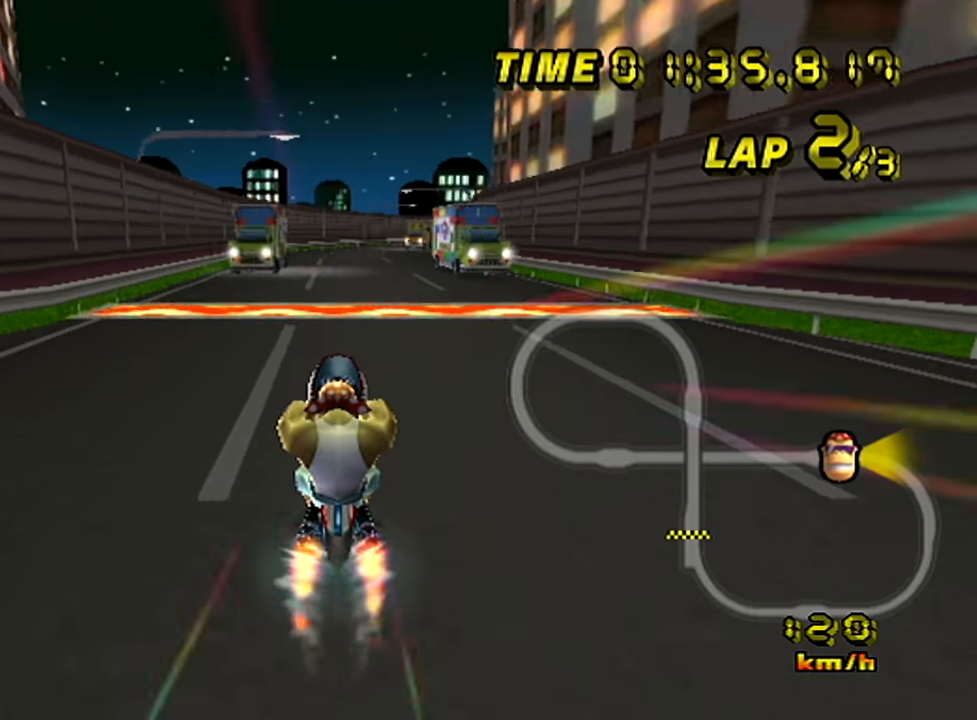
{"buttons": [], "left_stick": "center", "events": []}
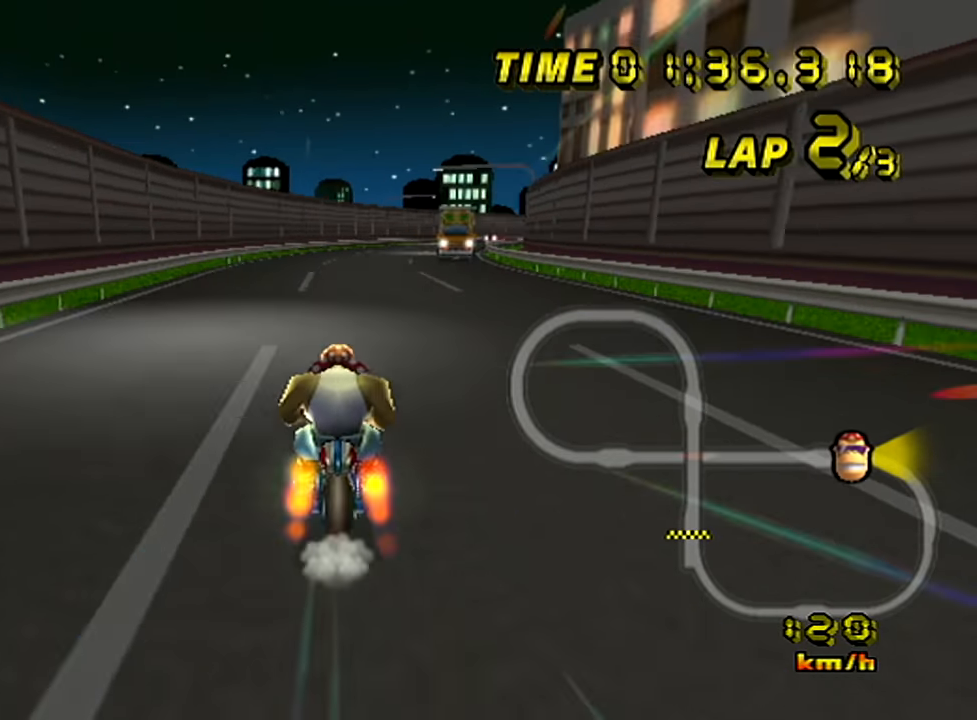
{"buttons": [], "left_stick": "right", "events": [[250, "left_stick", "right"]]}
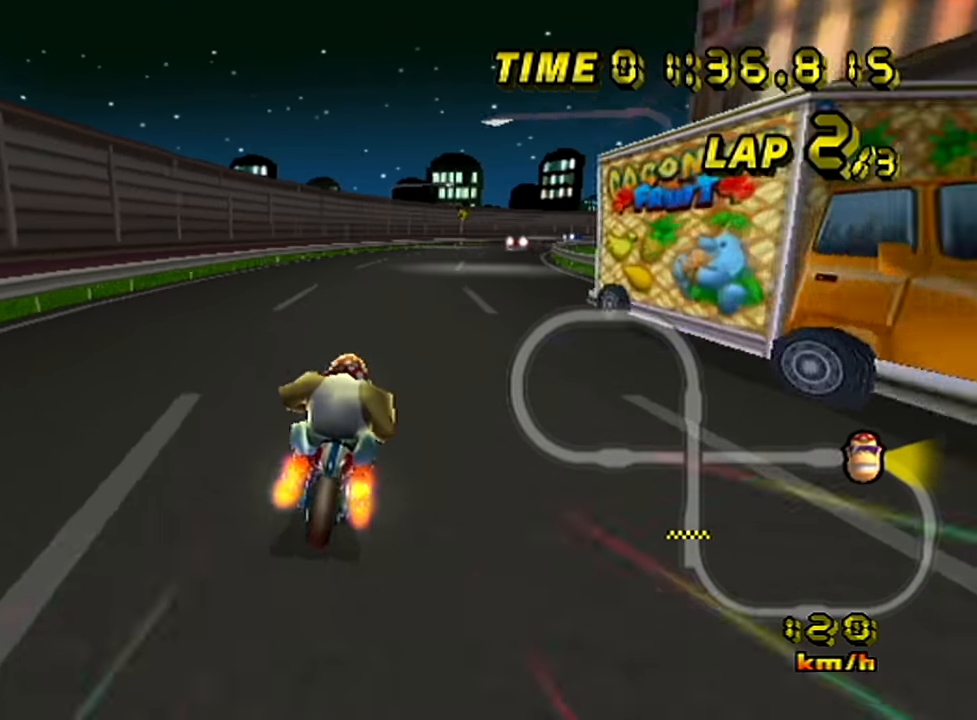
{"buttons": [], "left_stick": "right", "events": [[50, "left_stick", "center"], [133, "left_stick", "right"], [217, "left_stick", "center"], [484, "left_stick", "right"]]}
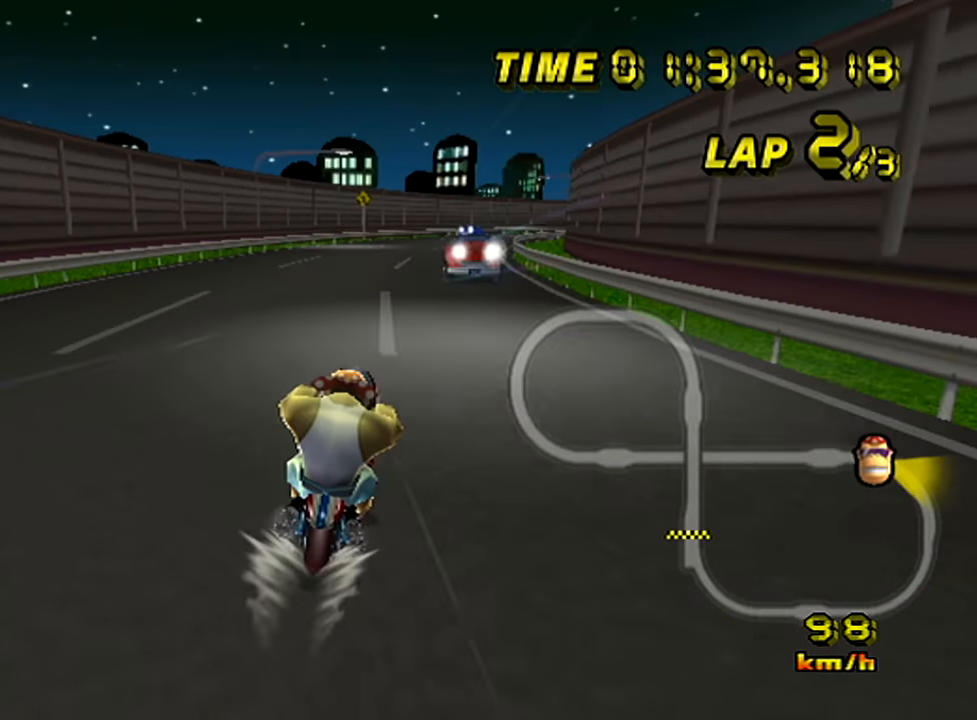
{"buttons": [], "left_stick": "right", "events": []}
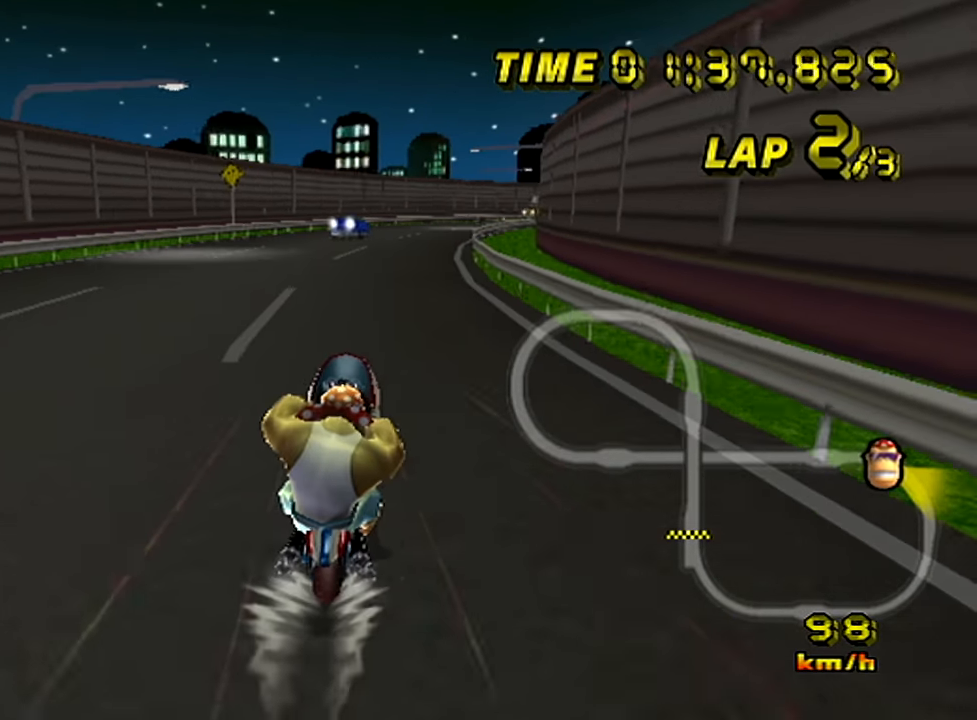
{"buttons": [], "left_stick": "right", "events": []}
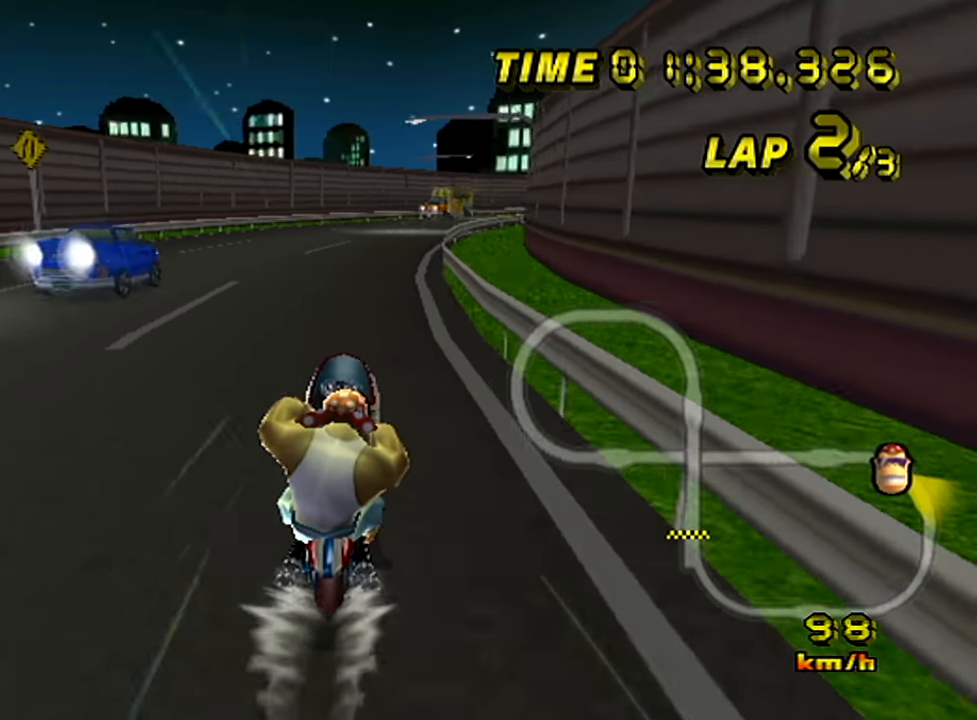
{"buttons": [], "left_stick": "right", "events": []}
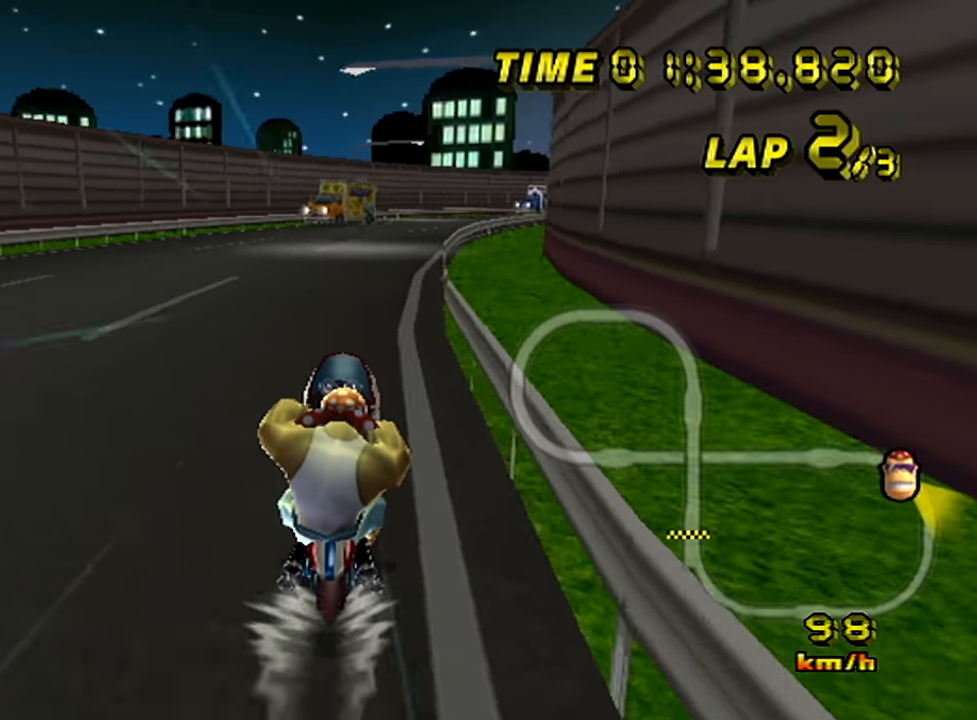
{"buttons": [], "left_stick": "right", "events": []}
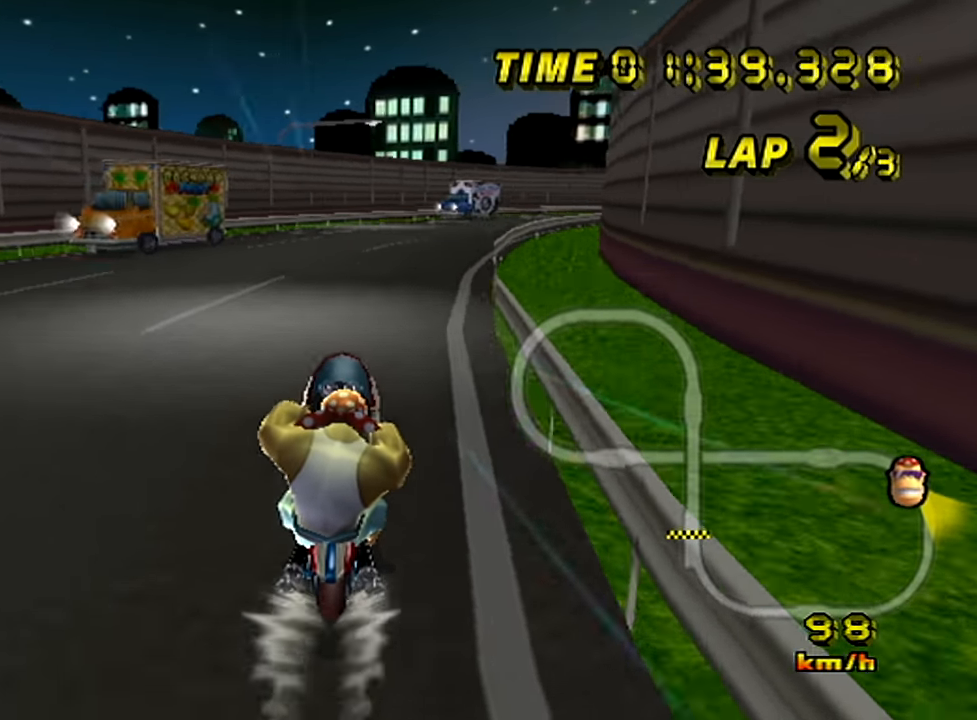
{"buttons": [], "left_stick": "right", "events": [[400, "left_stick", "center"], [483, "left_stick", "right"]]}
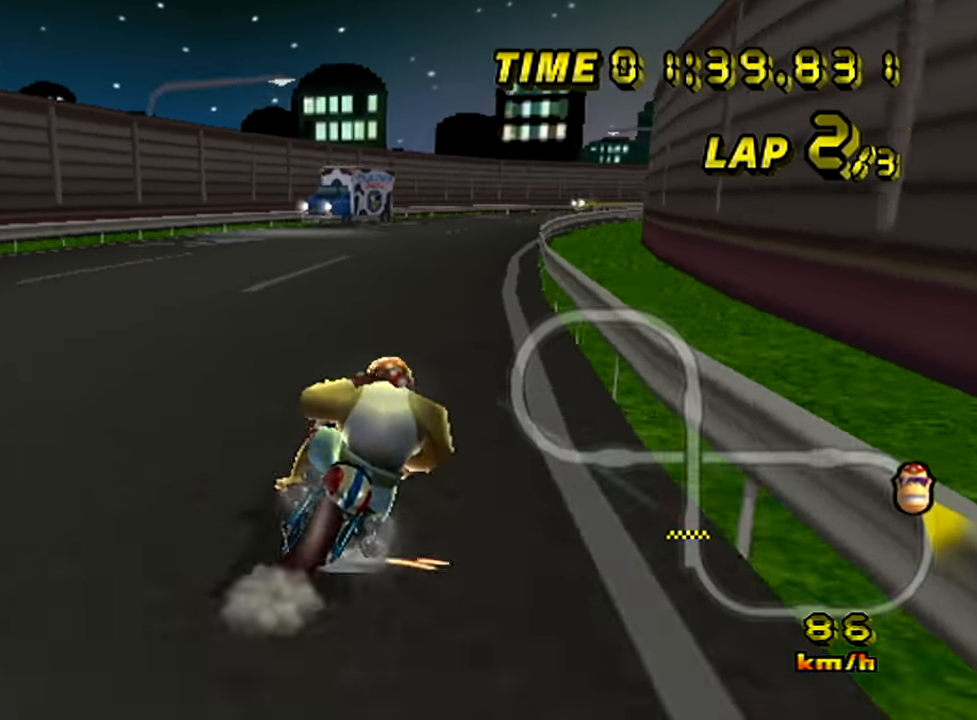
{"buttons": [], "left_stick": "right", "events": [[100, "left_stick", "center"], [150, "left_stick", "right"], [267, "left_stick", "center"], [334, "left_stick", "right"], [434, "left_stick", "center"], [484, "left_stick", "right"]]}
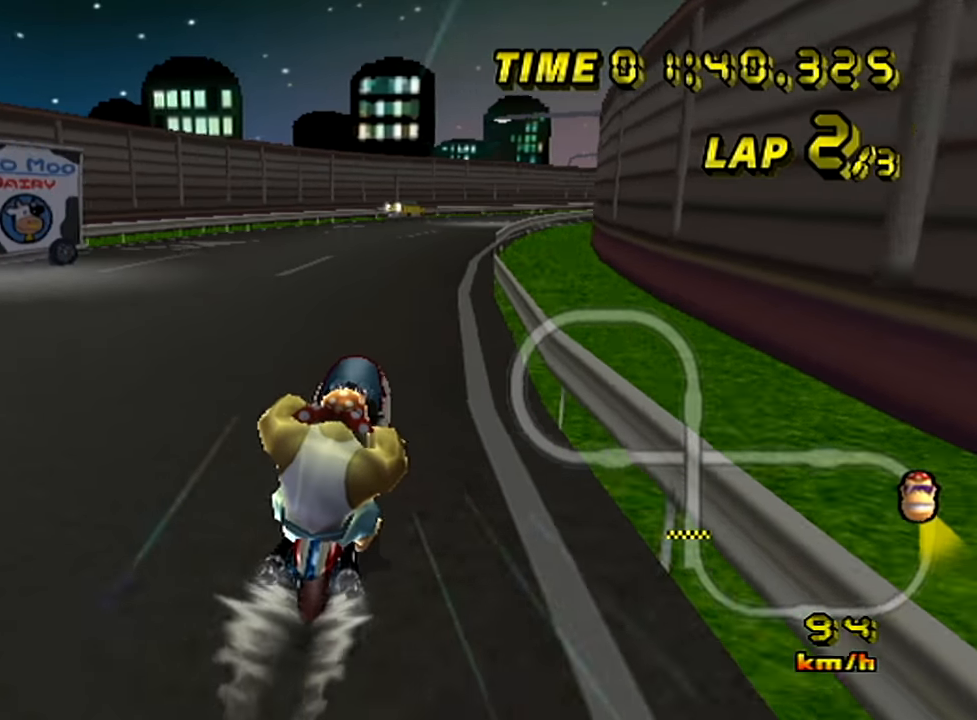
{"buttons": [], "left_stick": "center", "events": [[100, "left_stick", "center"], [283, "left_stick", "right"], [367, "left_stick", "center"]]}
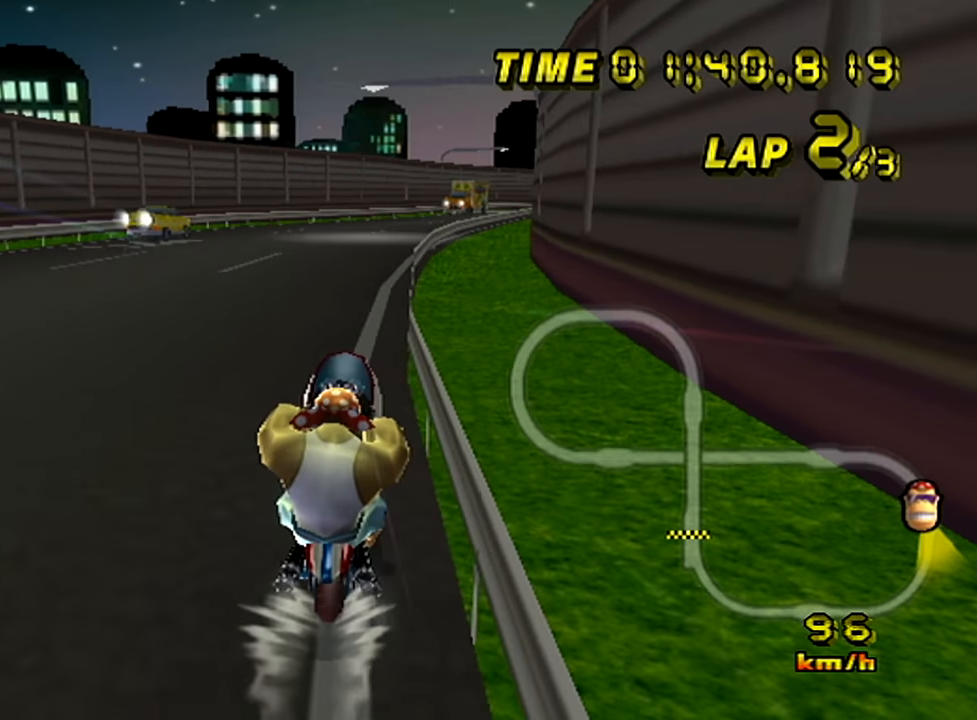
{"buttons": [], "left_stick": "right", "events": [[167, "left_stick", "right"]]}
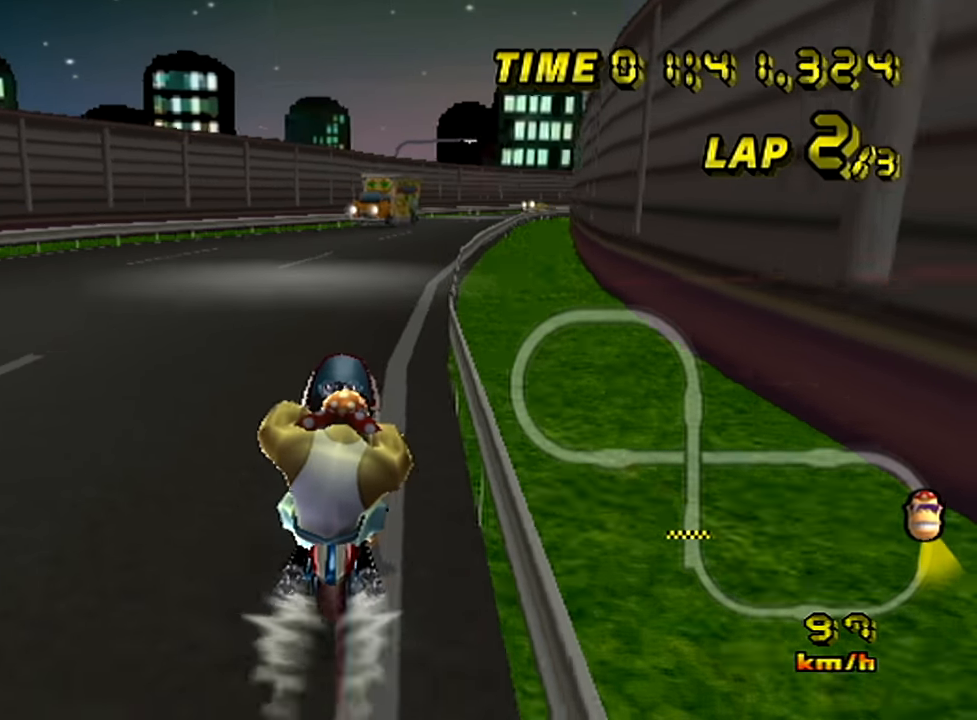
{"buttons": [], "left_stick": "right", "events": [[117, "left_stick", "center"], [167, "left_stick", "right"]]}
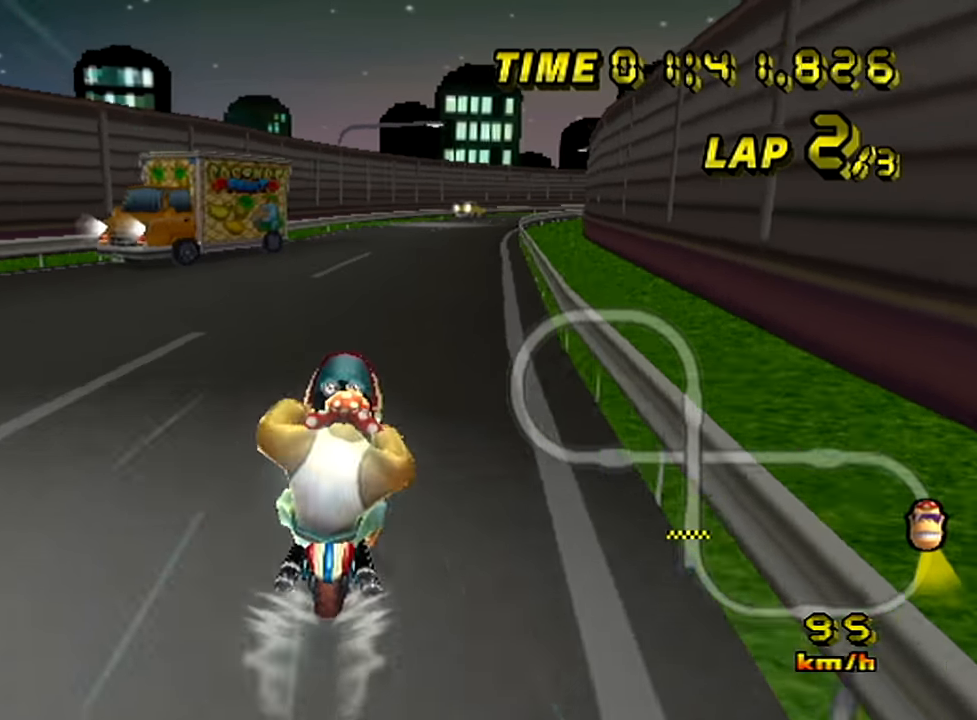
{"buttons": [], "left_stick": "right", "events": []}
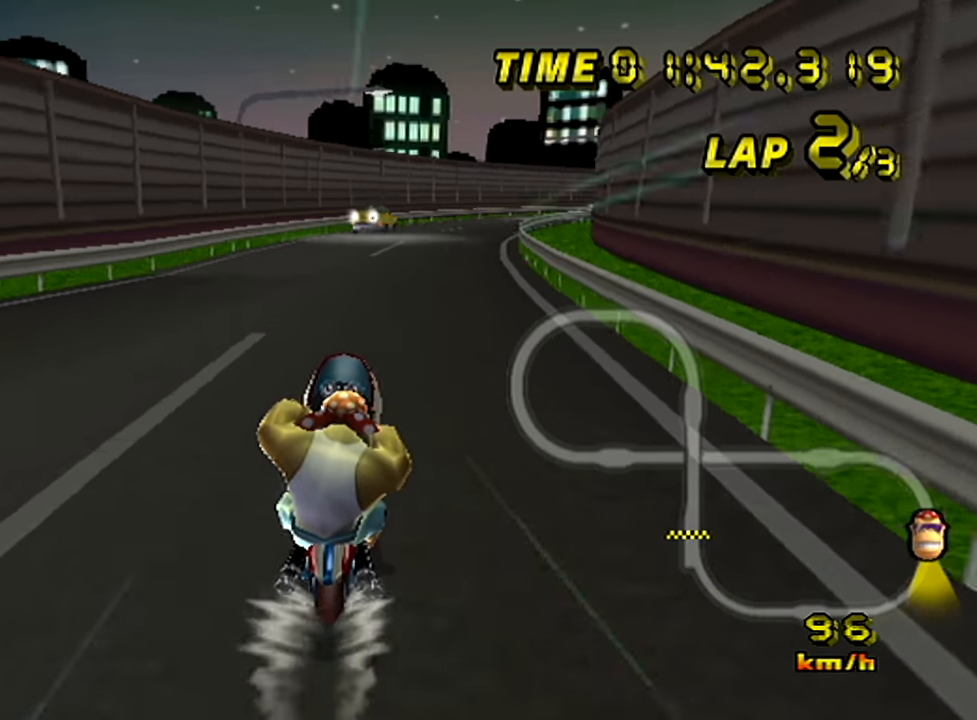
{"buttons": [], "left_stick": "right", "events": []}
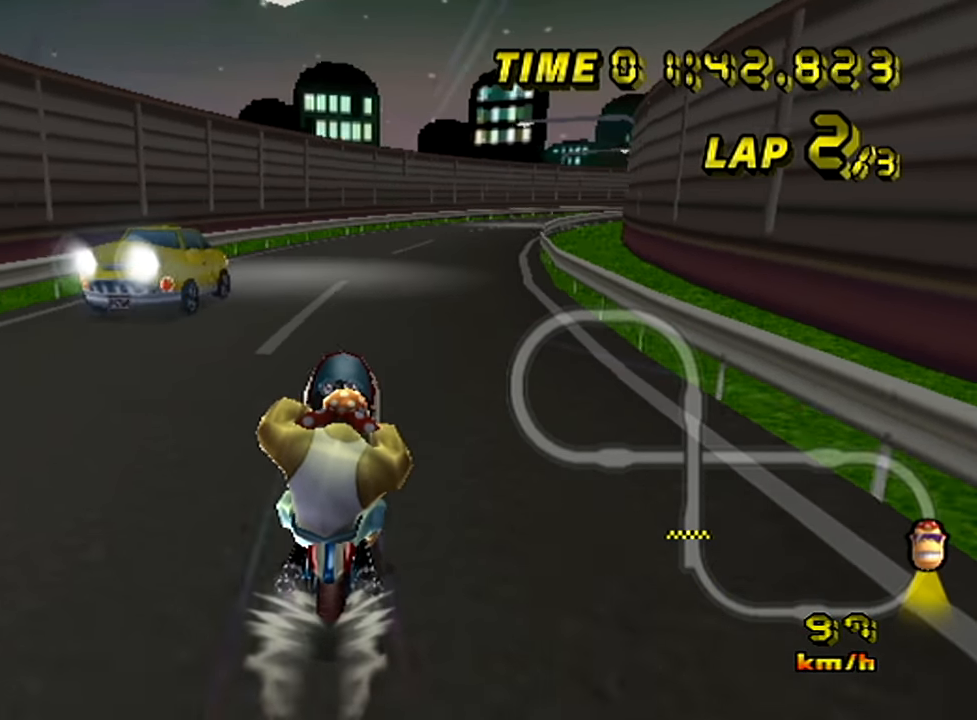
{"buttons": [], "left_stick": "right", "events": []}
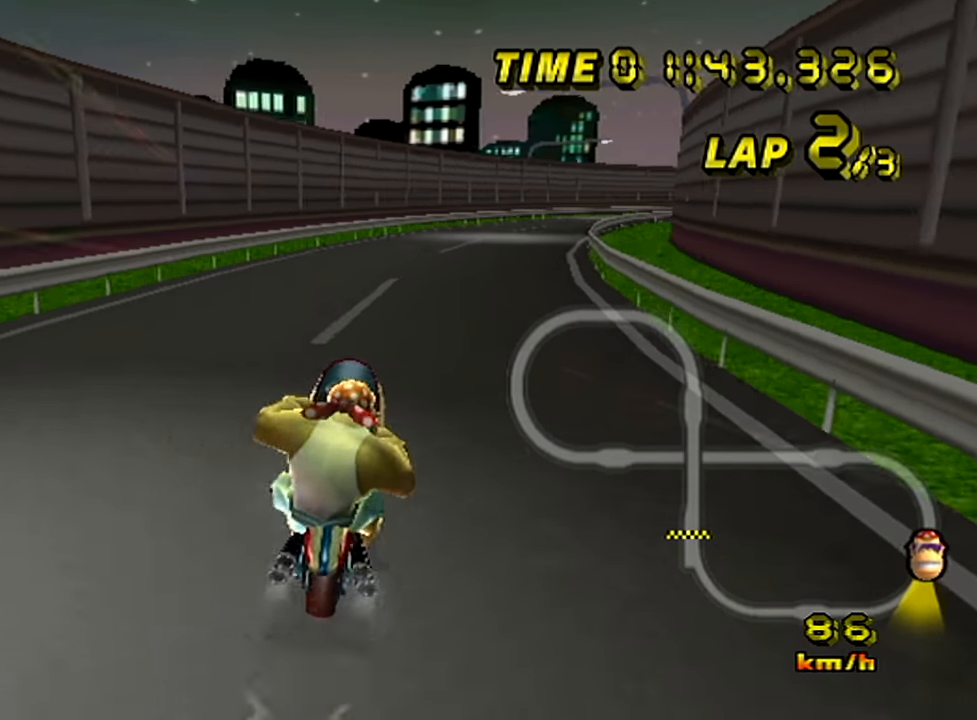
{"buttons": [], "left_stick": "center", "events": [[250, "left_stick", "center"], [350, "left_stick", "right"], [484, "left_stick", "center"]]}